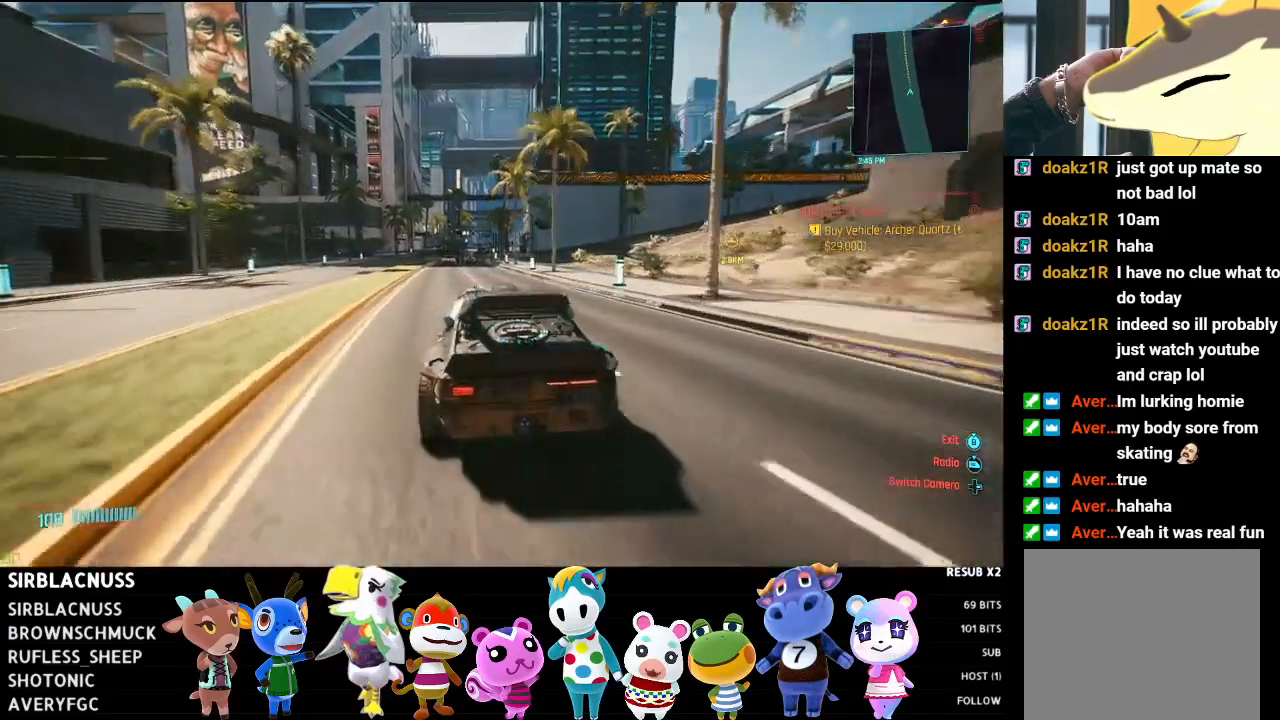
Gameplay with a controller (Xbox layout); each line is a JSON object with the inputs held at the frame after it. "events" lists button and stick changes between this image and that frame as [ms after this image, input, new state], when the widget could be followed in between.
{"buttons": ["R2"], "left_stick": "center", "right_stick": "down", "events": [[167, "left_stick", "left"], [367, "left_stick", "center"]]}
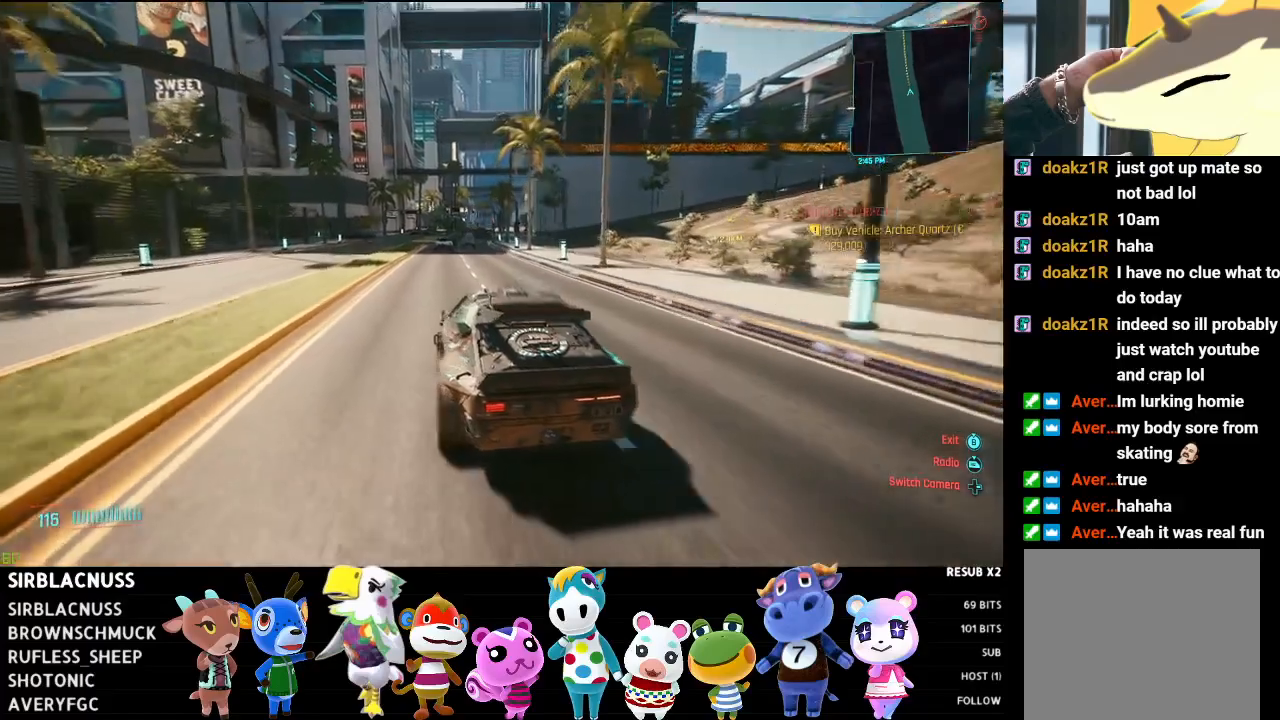
{"buttons": ["R2"], "left_stick": "center", "right_stick": "down", "events": [[183, "left_stick", "left"], [350, "left_stick", "center"]]}
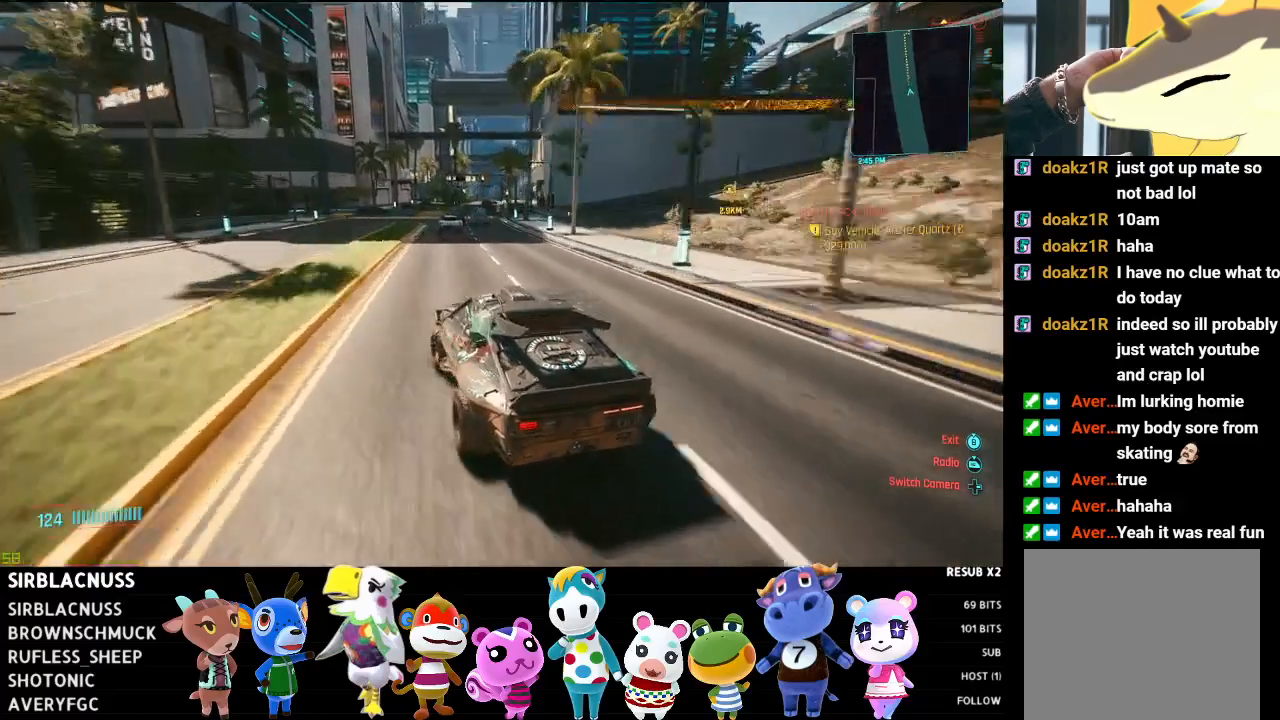
{"buttons": ["R2"], "left_stick": "right", "right_stick": "down", "events": [[467, "left_stick", "right"]]}
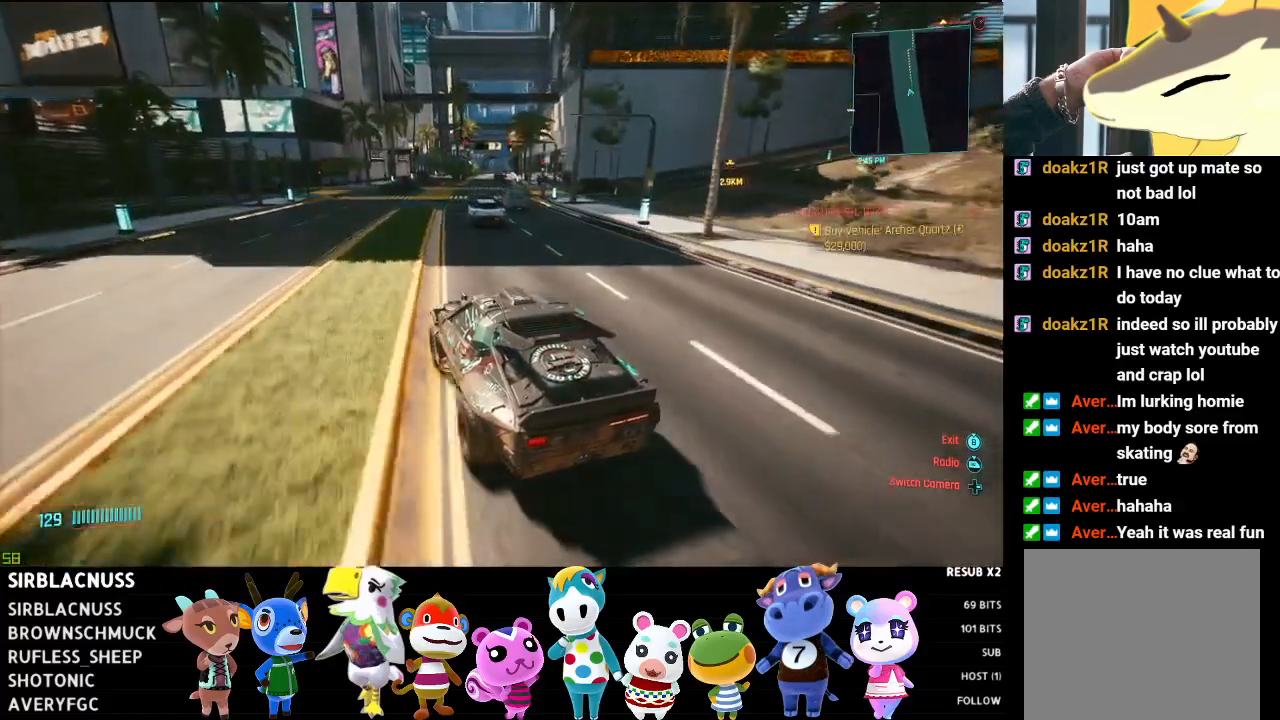
{"buttons": ["L2"], "left_stick": "center", "right_stick": "down", "events": [[117, "left_stick", "center"], [217, "R2", "up"], [283, "L2", "down"]]}
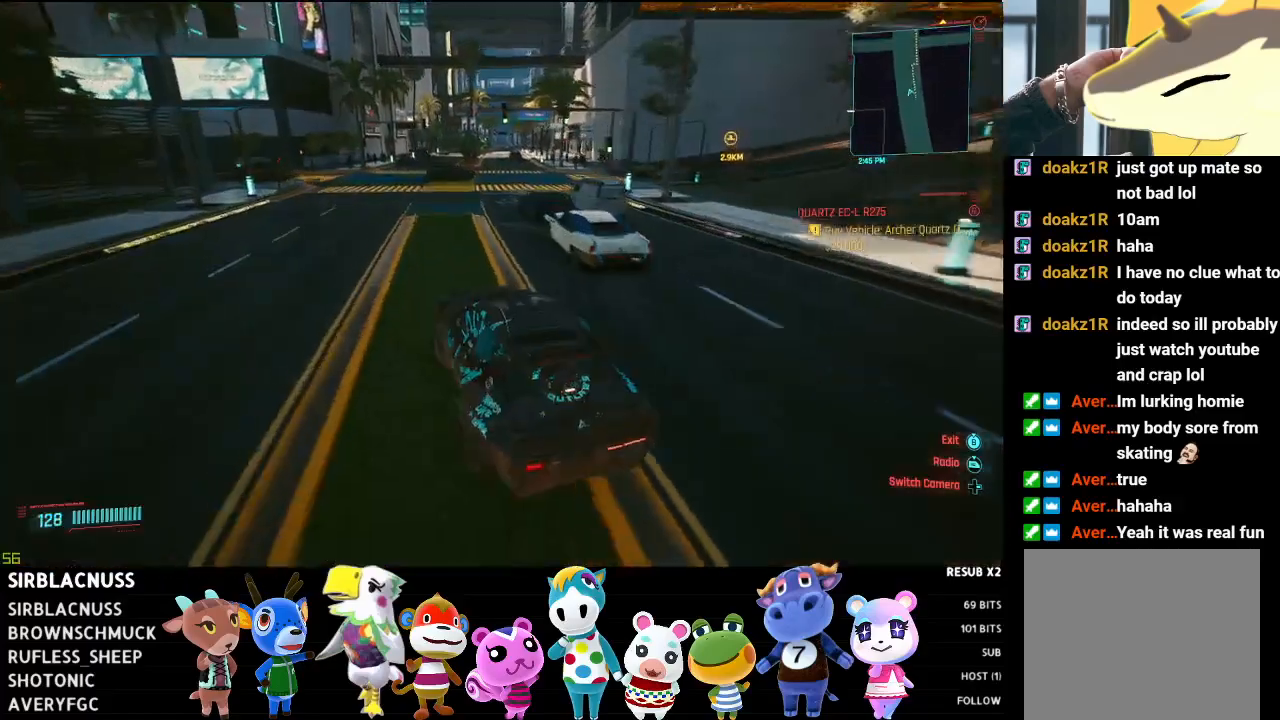
{"buttons": [], "left_stick": "right", "right_stick": "down", "events": [[83, "left_stick", "right"], [150, "L2", "up"], [300, "left_stick", "center"], [433, "left_stick", "right"]]}
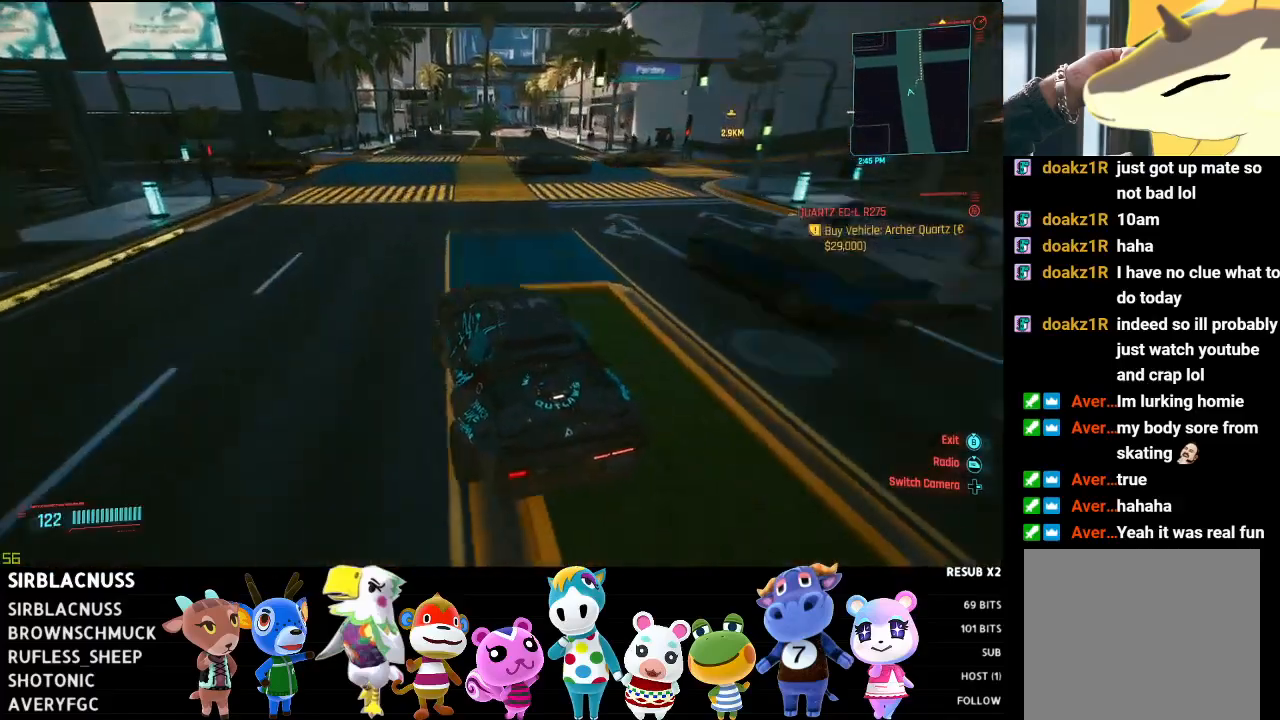
{"buttons": [], "left_stick": "right", "right_stick": "down", "events": [[67, "left_stick", "center"], [183, "left_stick", "right"]]}
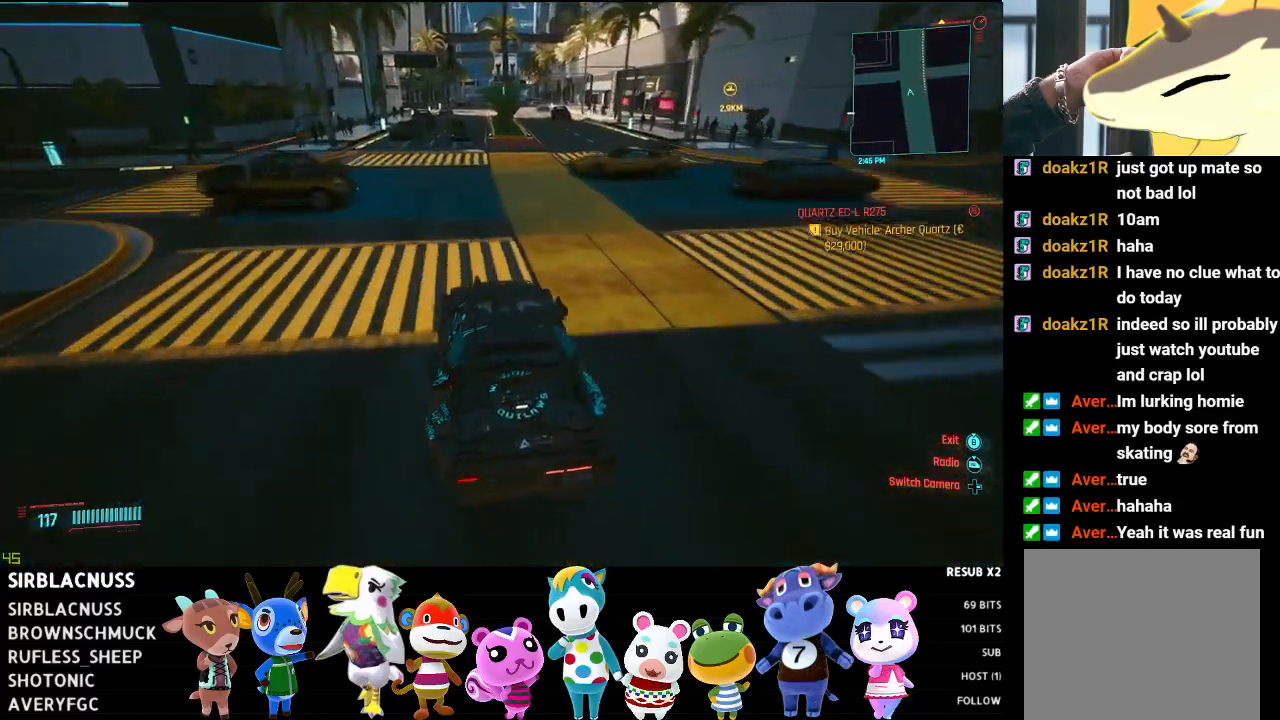
{"buttons": [], "left_stick": "left", "right_stick": "down", "events": [[350, "left_stick", "center"], [483, "left_stick", "left"]]}
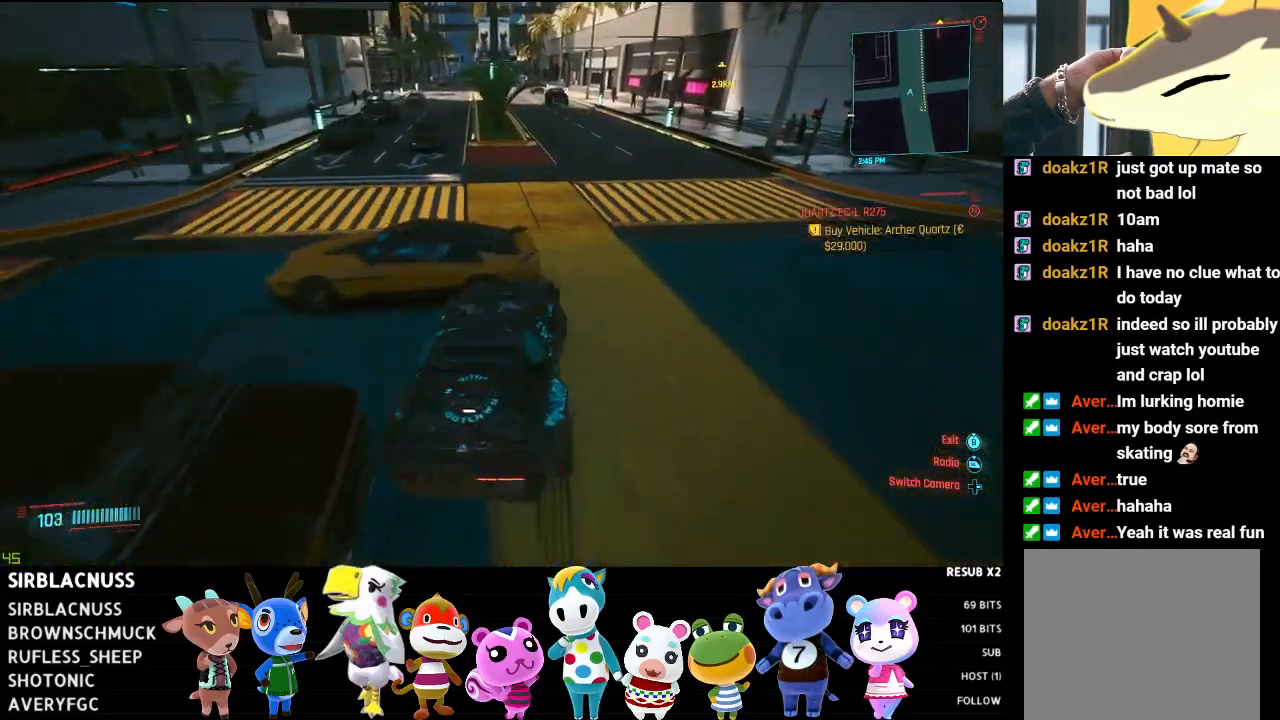
{"buttons": [], "left_stick": "right", "right_stick": "down", "events": [[267, "left_stick", "center"], [350, "left_stick", "right"]]}
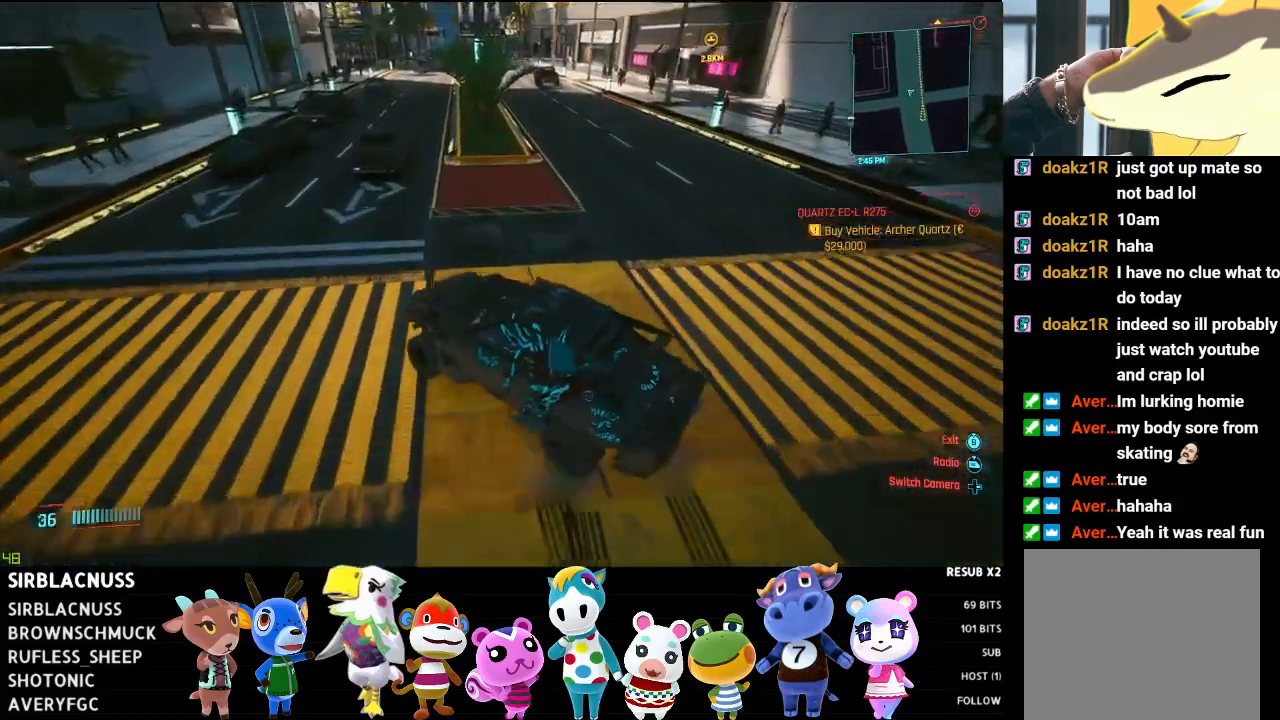
{"buttons": [], "left_stick": "right", "right_stick": "down", "events": []}
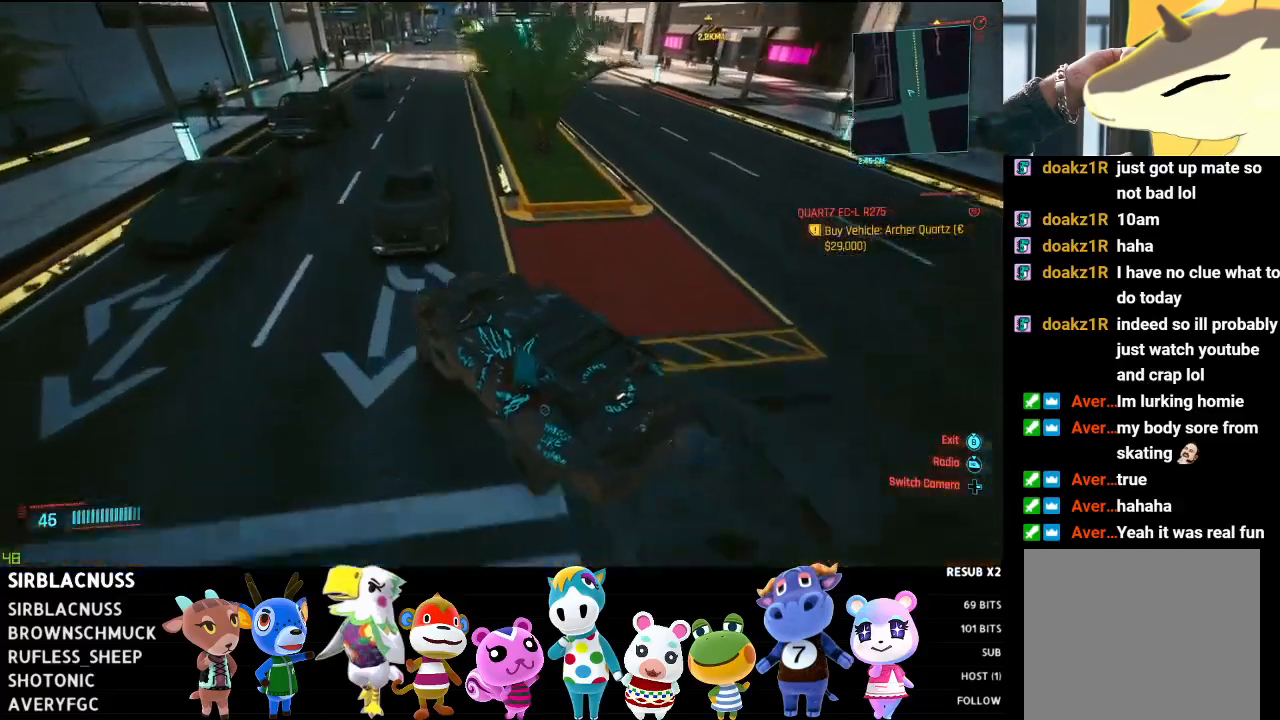
{"buttons": [], "left_stick": "right", "right_stick": "down", "events": []}
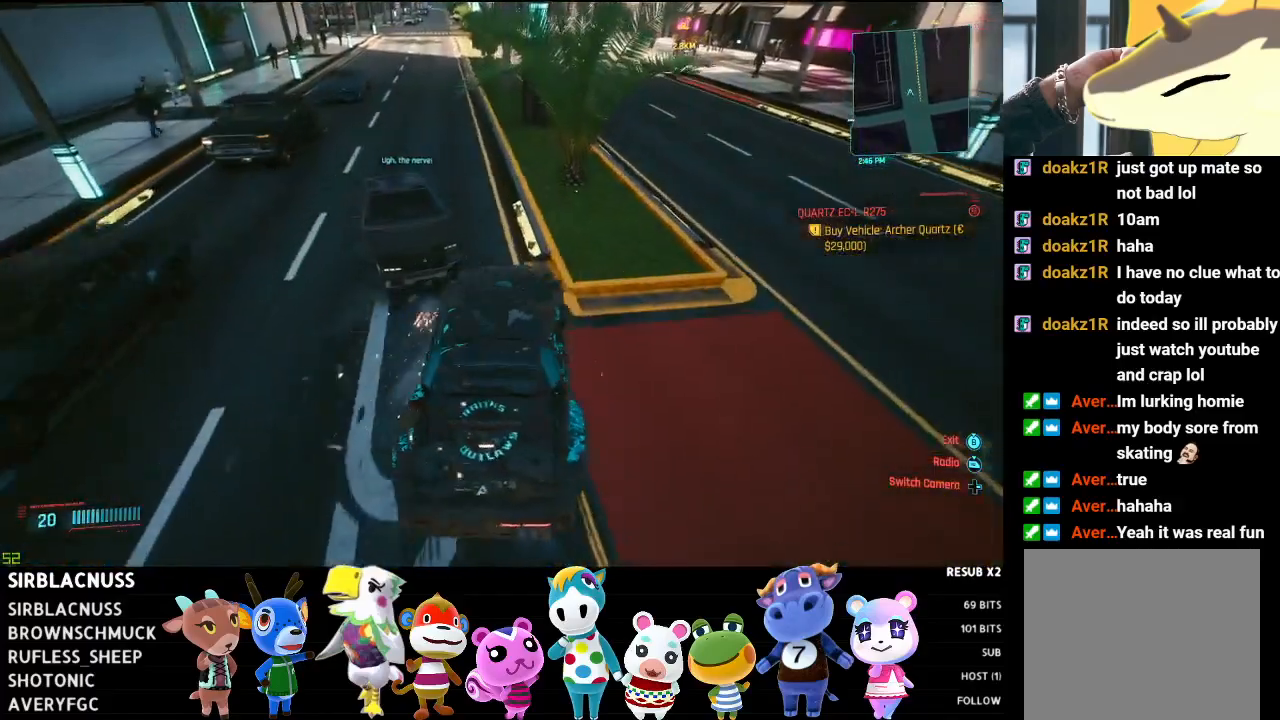
{"buttons": ["R2"], "left_stick": "center", "right_stick": "center", "events": [[133, "R2", "down"], [133, "right_stick", "center"], [150, "left_stick", "center"], [217, "left_stick", "left"], [450, "left_stick", "center"]]}
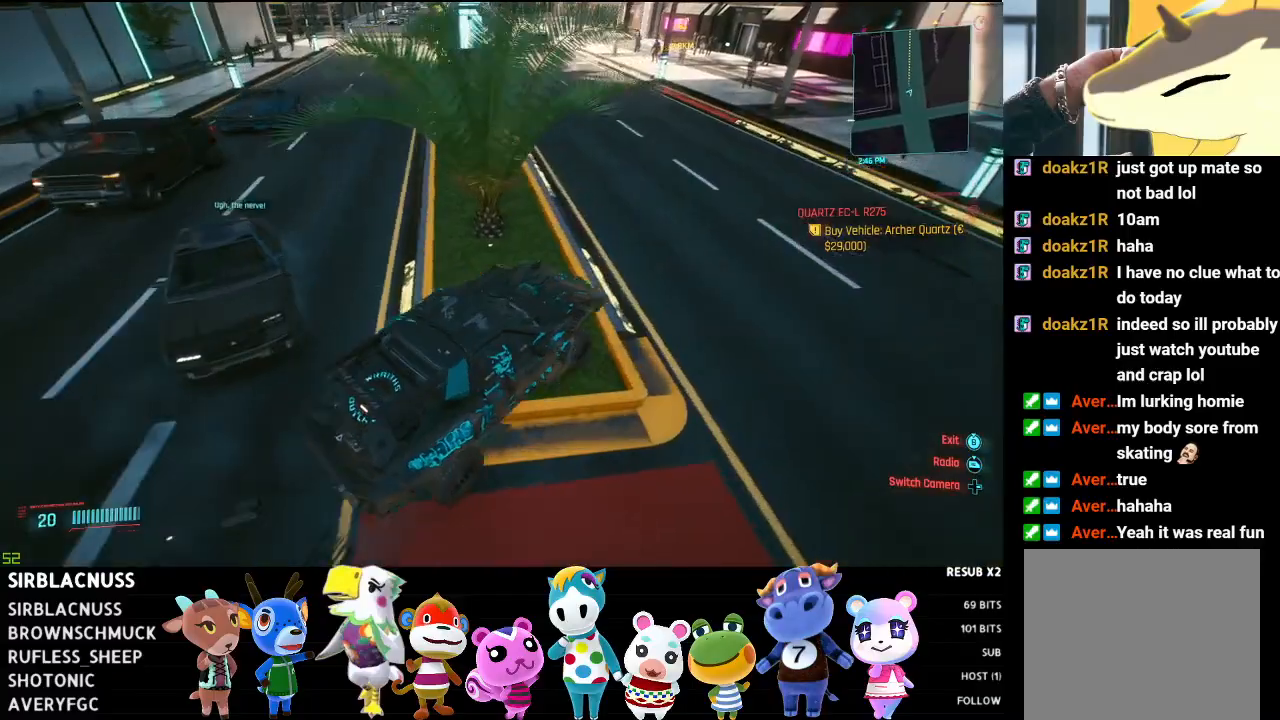
{"buttons": ["R2"], "left_stick": "left", "right_stick": "center", "events": [[283, "left_stick", "left"]]}
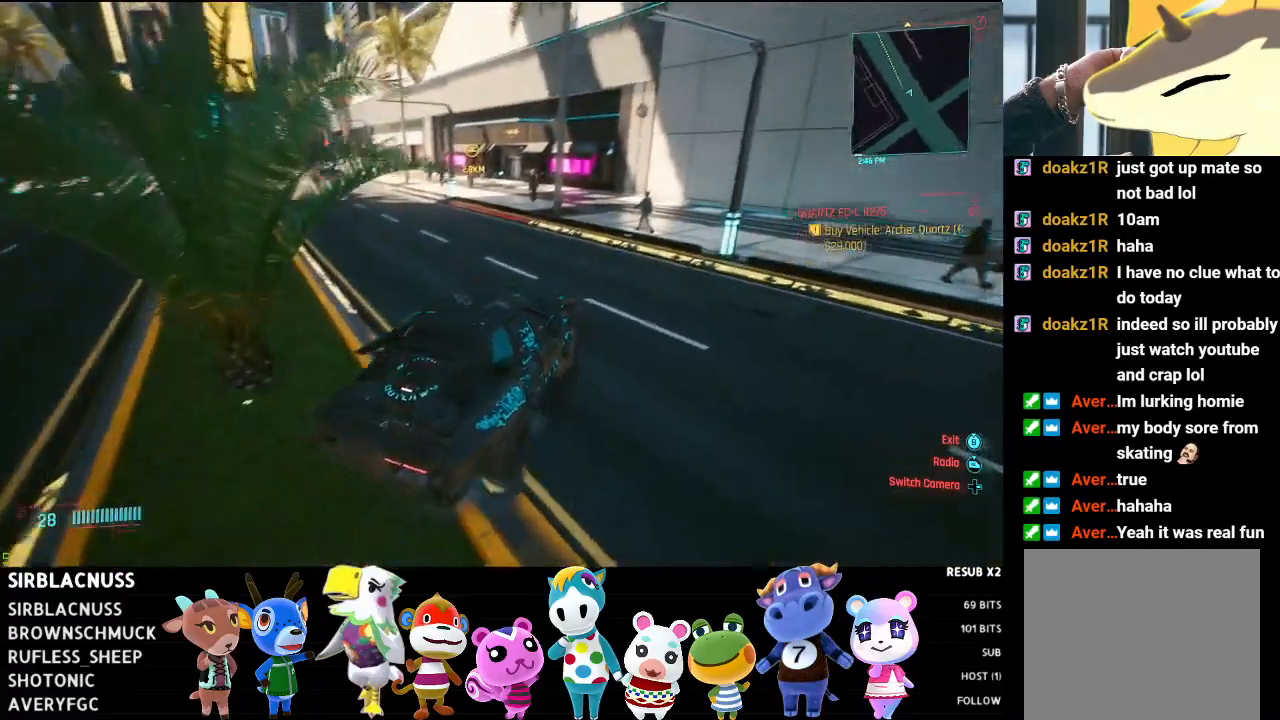
{"buttons": ["R2"], "left_stick": "left", "right_stick": "left", "events": [[217, "left_stick", "center"], [300, "right_stick", "left"], [367, "left_stick", "left"]]}
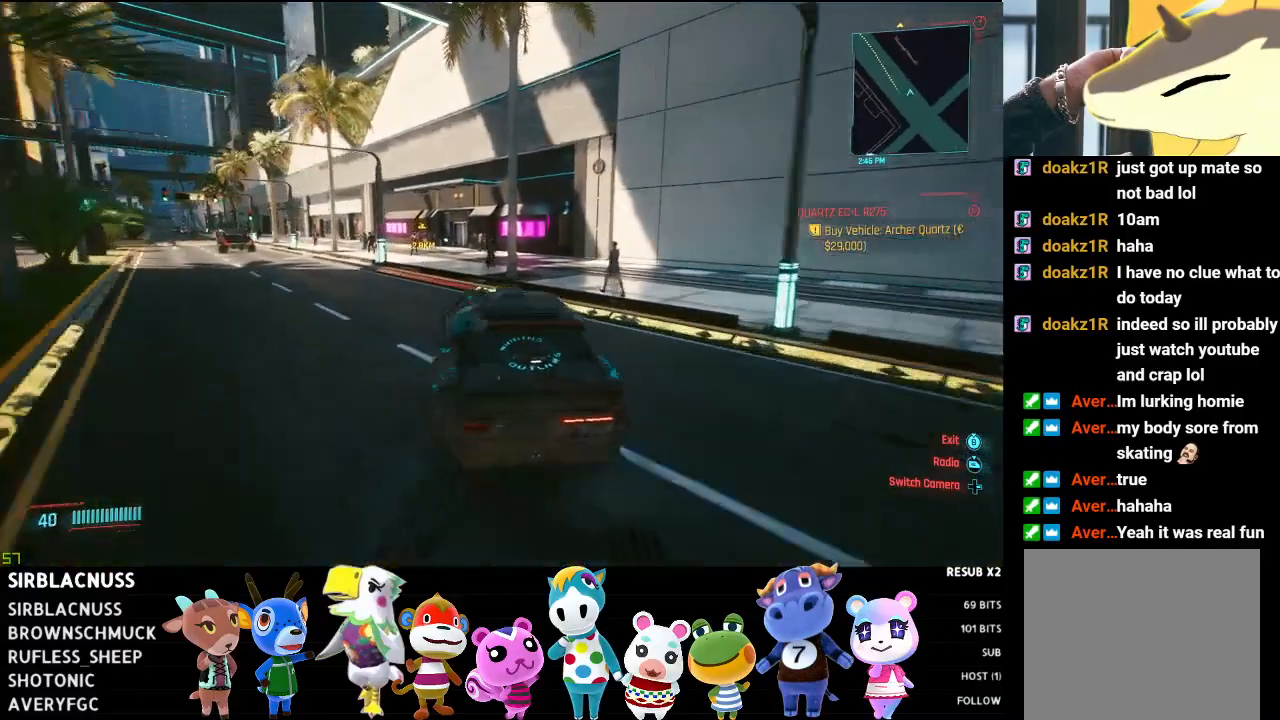
{"buttons": ["R2"], "left_stick": "center", "right_stick": "center", "events": [[67, "left_stick", "center"], [283, "left_stick", "left"], [300, "right_stick", "center"], [483, "left_stick", "center"]]}
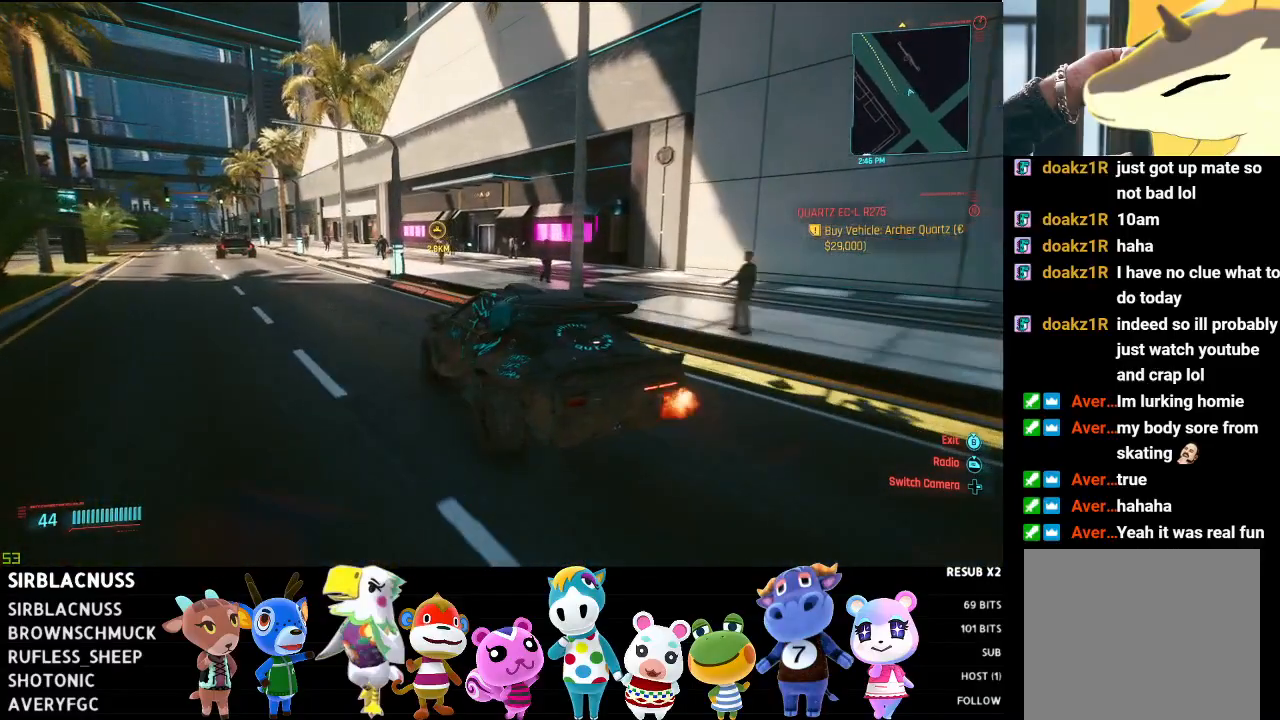
{"buttons": ["R2"], "left_stick": "left", "right_stick": "center", "events": [[150, "left_stick", "left"], [383, "left_stick", "center"], [483, "left_stick", "left"]]}
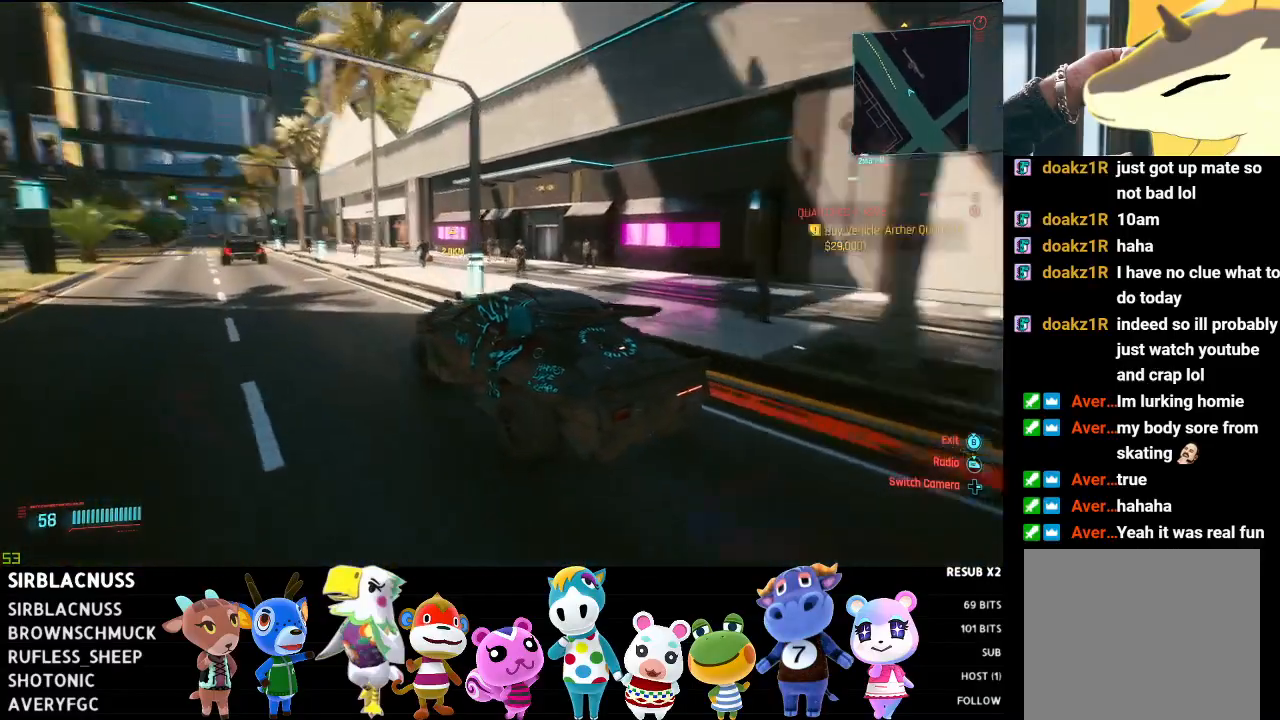
{"buttons": ["R2"], "left_stick": "left", "right_stick": "center", "events": [[217, "left_stick", "center"], [400, "left_stick", "left"]]}
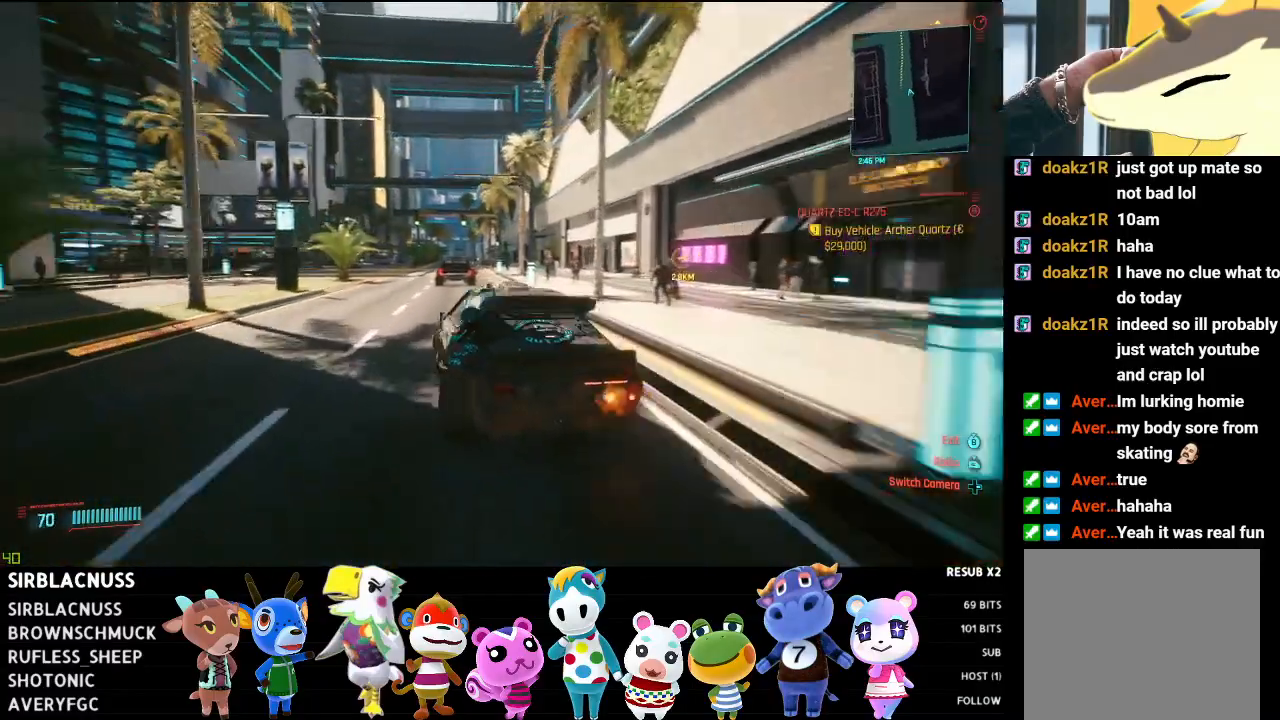
{"buttons": ["R2"], "left_stick": "center", "right_stick": "center", "events": [[117, "left_stick", "center"], [233, "left_stick", "right"], [467, "left_stick", "center"]]}
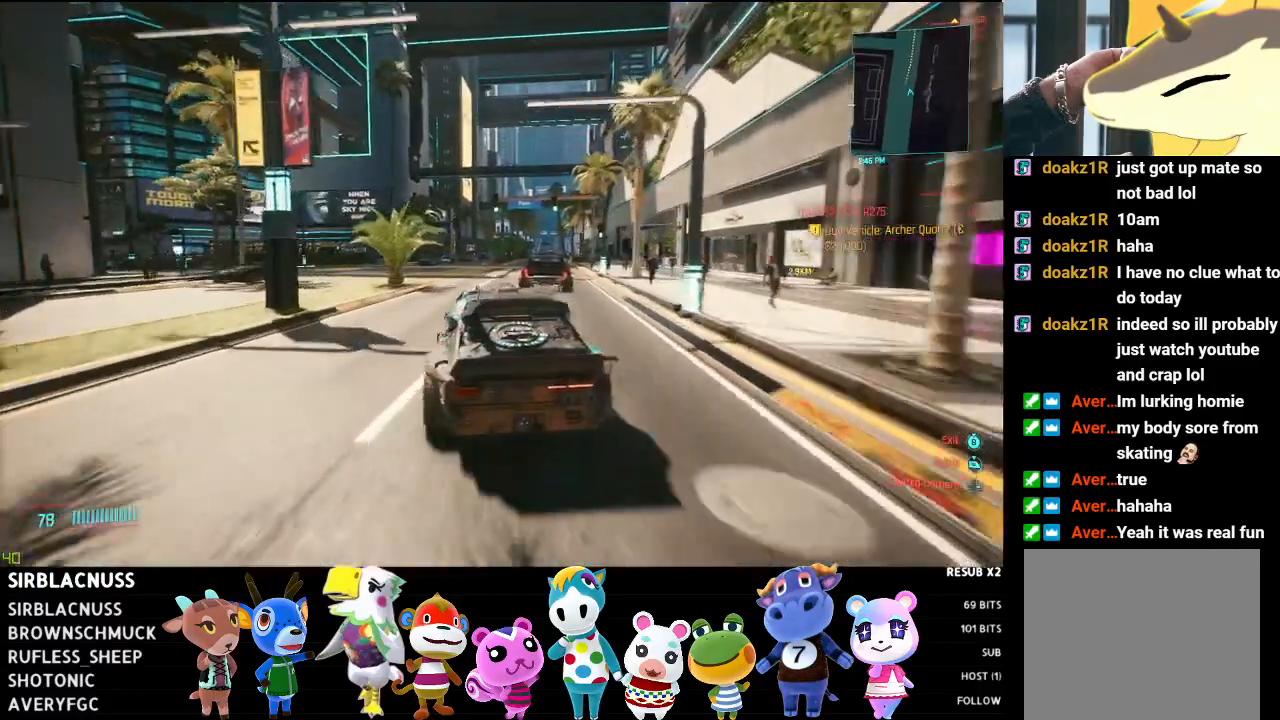
{"buttons": ["R2"], "left_stick": "center", "right_stick": "center", "events": [[167, "left_stick", "left"], [467, "left_stick", "center"]]}
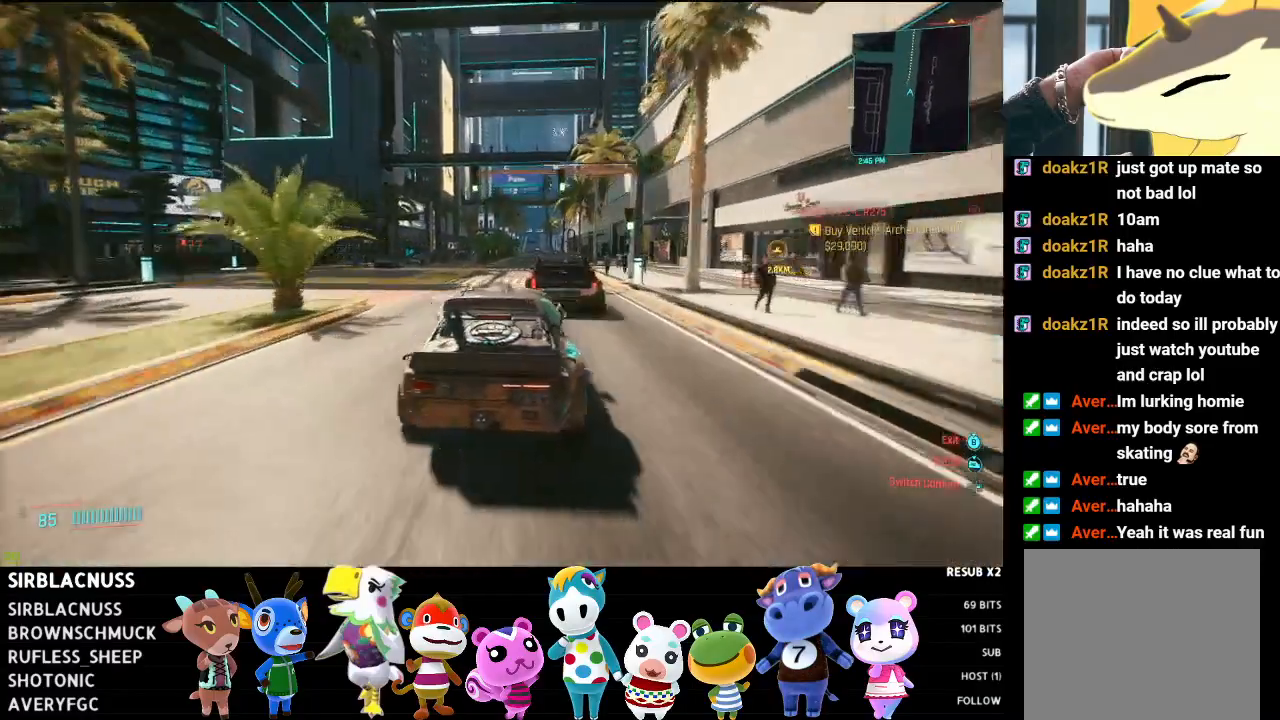
{"buttons": ["R2"], "left_stick": "center", "right_stick": "center", "events": [[183, "left_stick", "right"], [433, "left_stick", "center"]]}
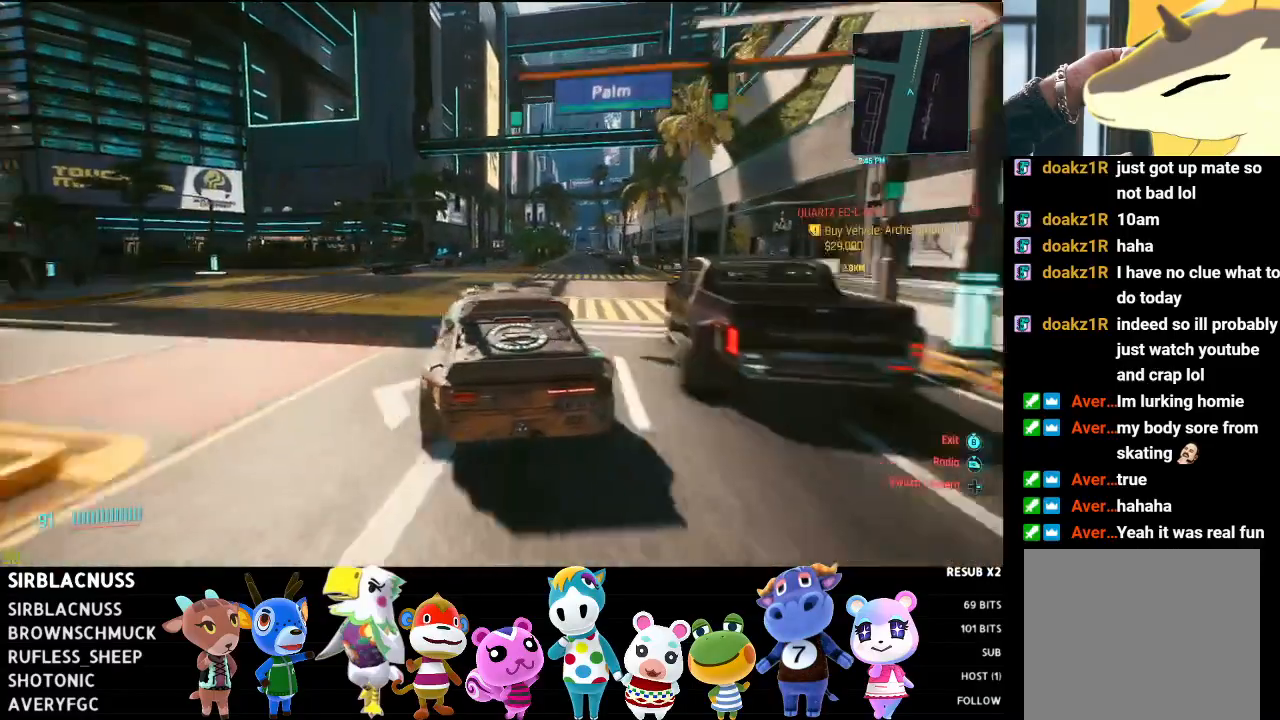
{"buttons": ["R2"], "left_stick": "center", "right_stick": "down", "events": [[67, "right_stick", "down"], [133, "left_stick", "right"], [333, "left_stick", "center"]]}
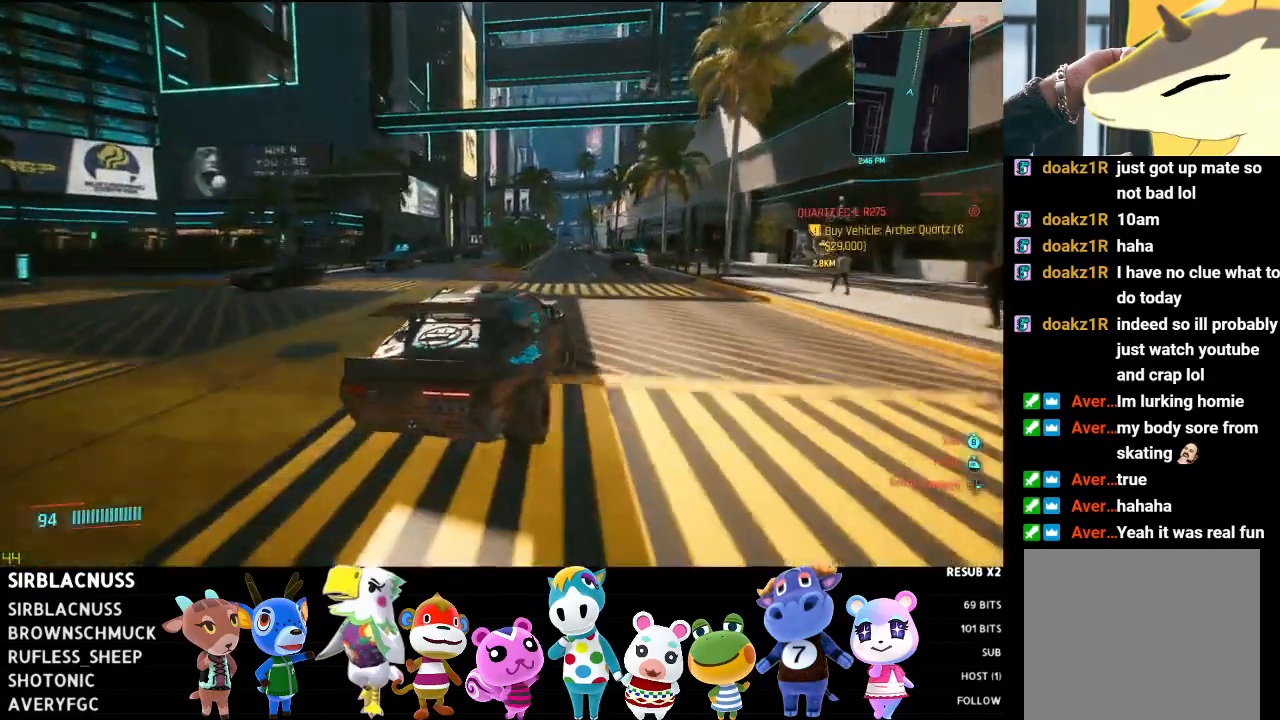
{"buttons": ["R2"], "left_stick": "left", "right_stick": "down-right", "events": [[83, "left_stick", "left"], [233, "left_stick", "center"], [400, "right_stick", "down-right"], [417, "left_stick", "left"]]}
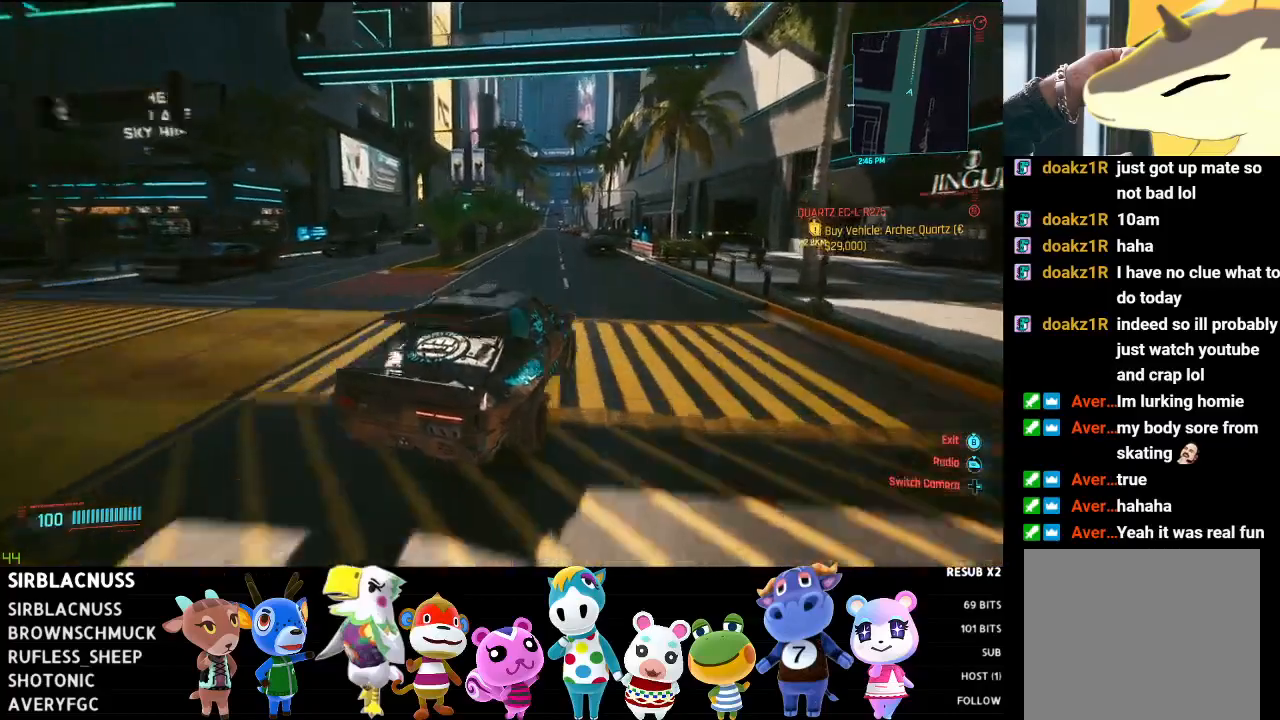
{"buttons": ["R2"], "left_stick": "center", "right_stick": "down-right", "events": [[117, "left_stick", "center"], [200, "left_stick", "left"], [383, "left_stick", "center"]]}
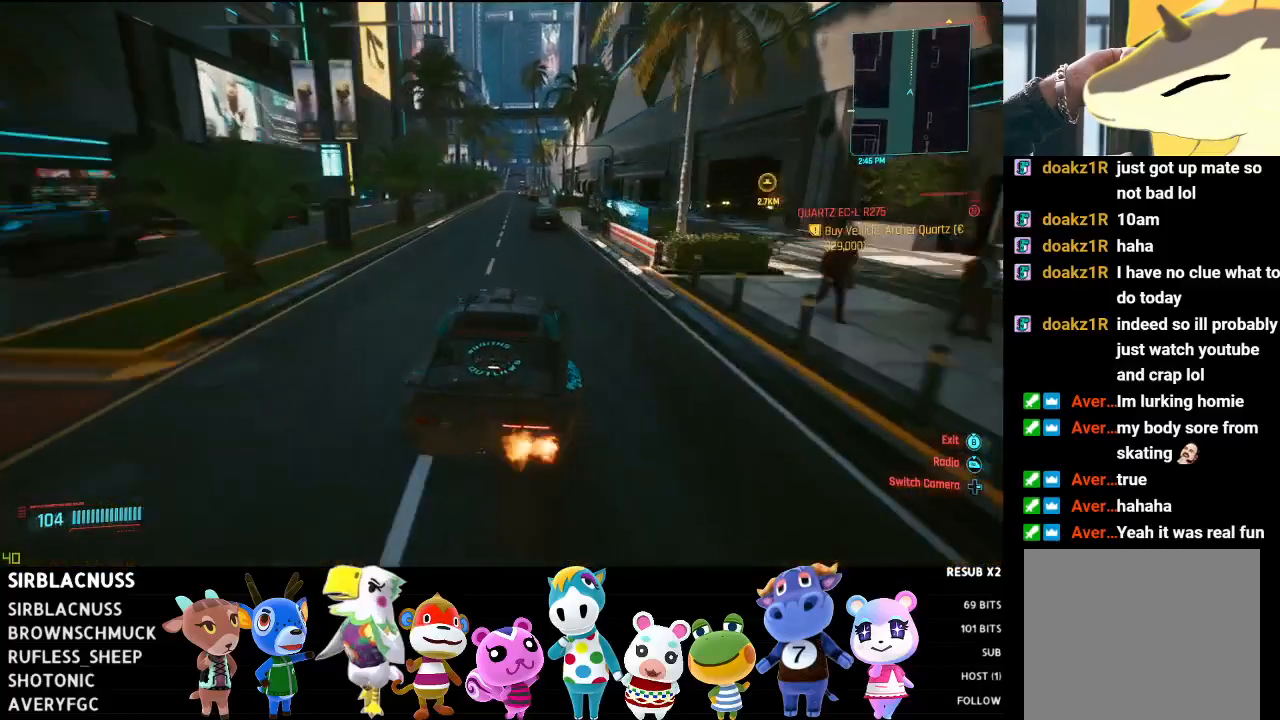
{"buttons": ["R2"], "left_stick": "right", "right_stick": "down-right", "events": [[200, "left_stick", "left"], [367, "left_stick", "center"], [467, "left_stick", "right"]]}
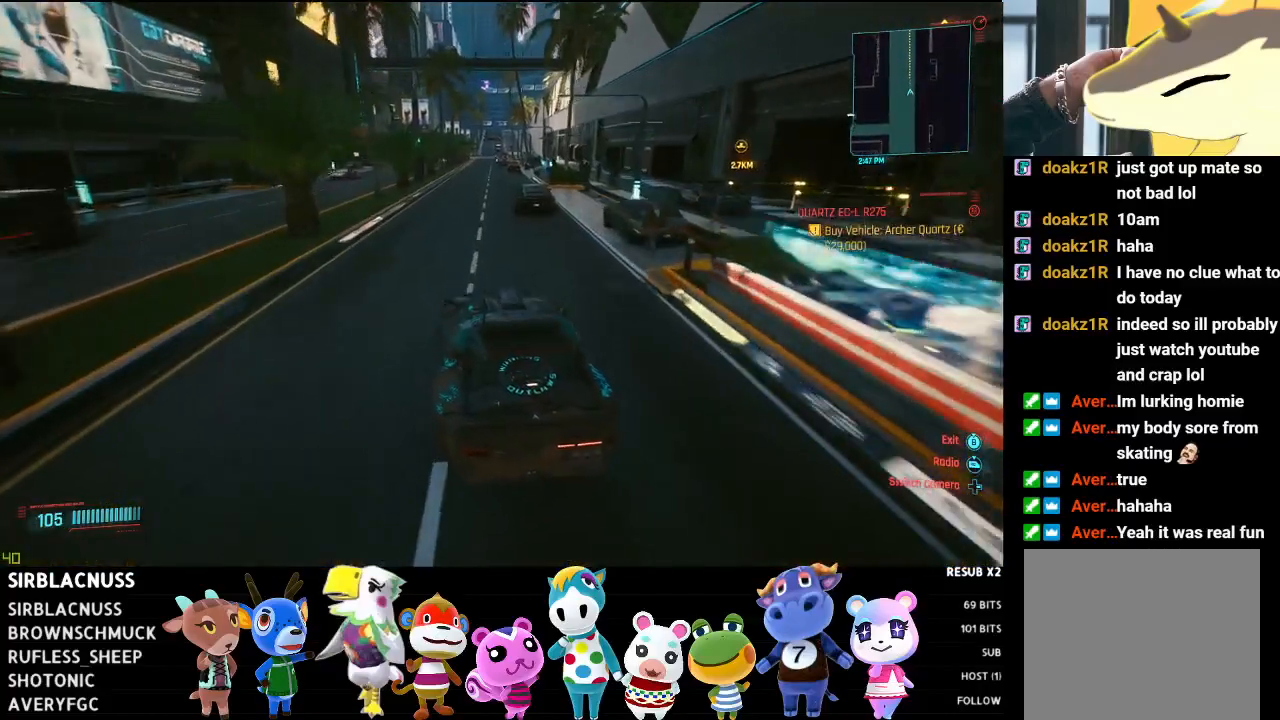
{"buttons": ["R2"], "left_stick": "center", "right_stick": "down-right", "events": [[100, "left_stick", "center"], [350, "left_stick", "right"], [500, "left_stick", "center"]]}
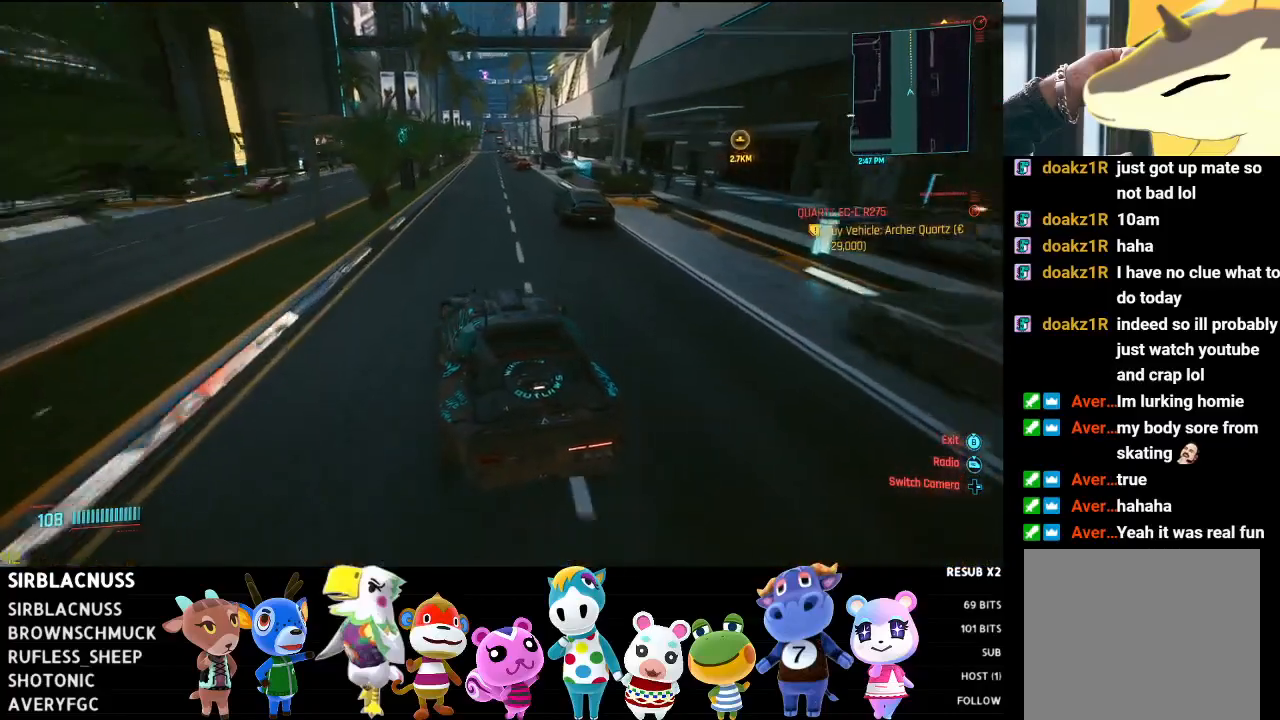
{"buttons": ["R2"], "left_stick": "center", "right_stick": "down-right", "events": []}
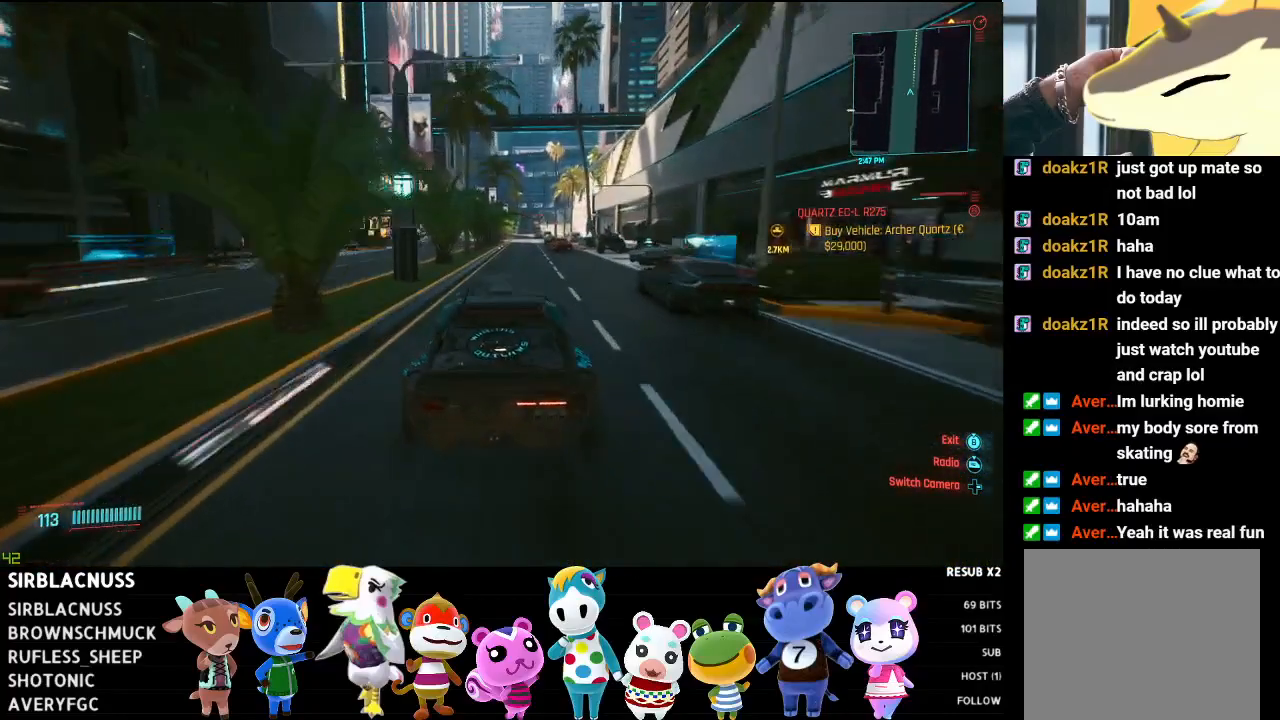
{"buttons": ["R2"], "left_stick": "center", "right_stick": "down-right", "events": [[117, "left_stick", "right"], [300, "left_stick", "center"]]}
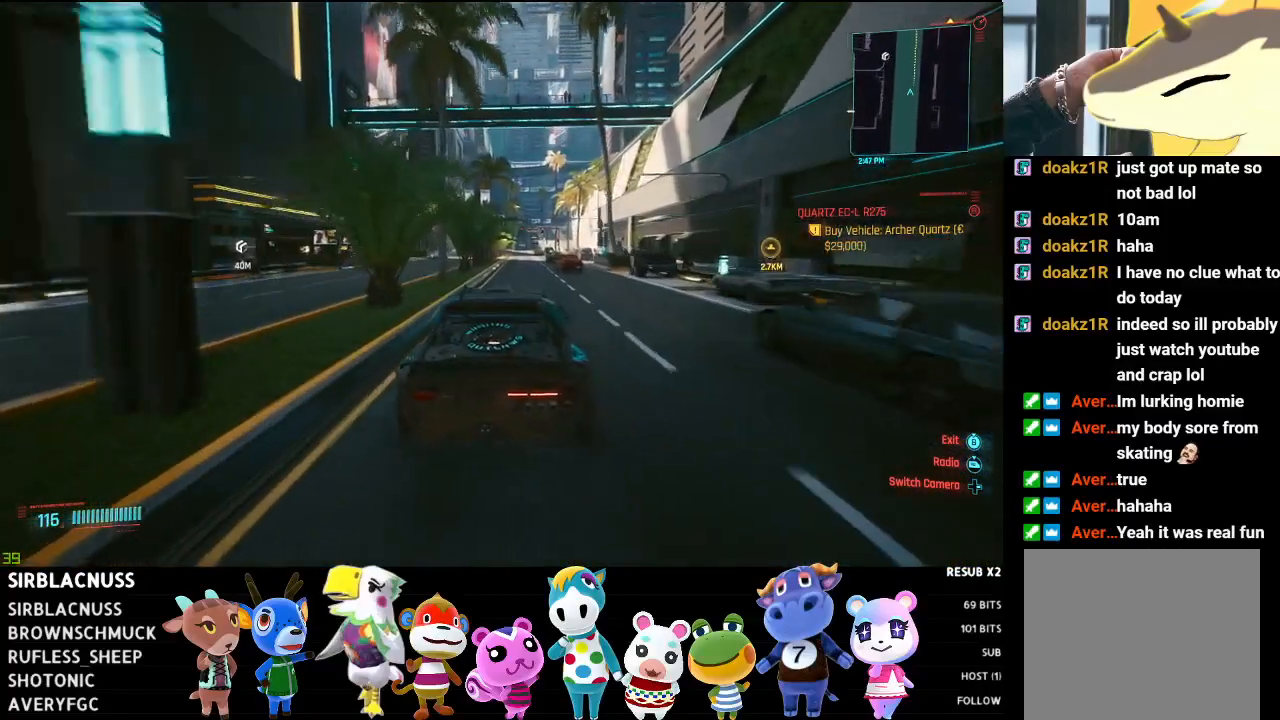
{"buttons": ["R2"], "left_stick": "center", "right_stick": "down-right", "events": []}
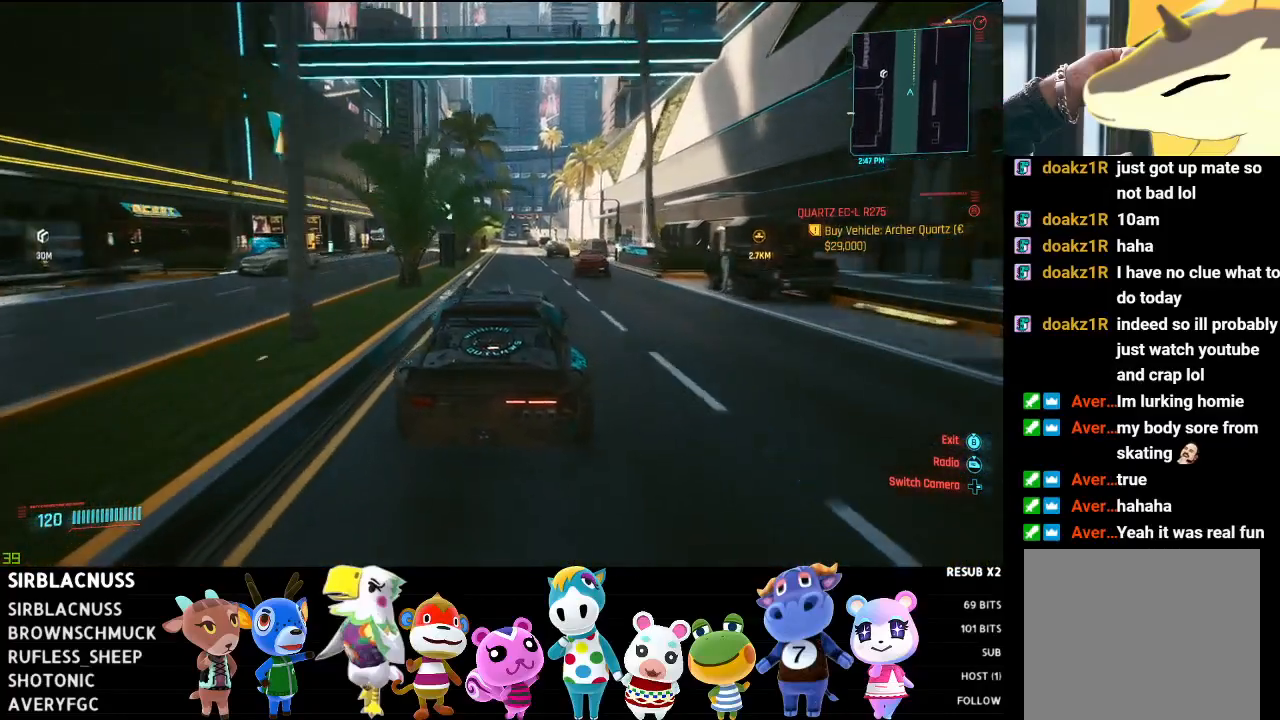
{"buttons": ["R2"], "left_stick": "center", "right_stick": "down-right", "events": []}
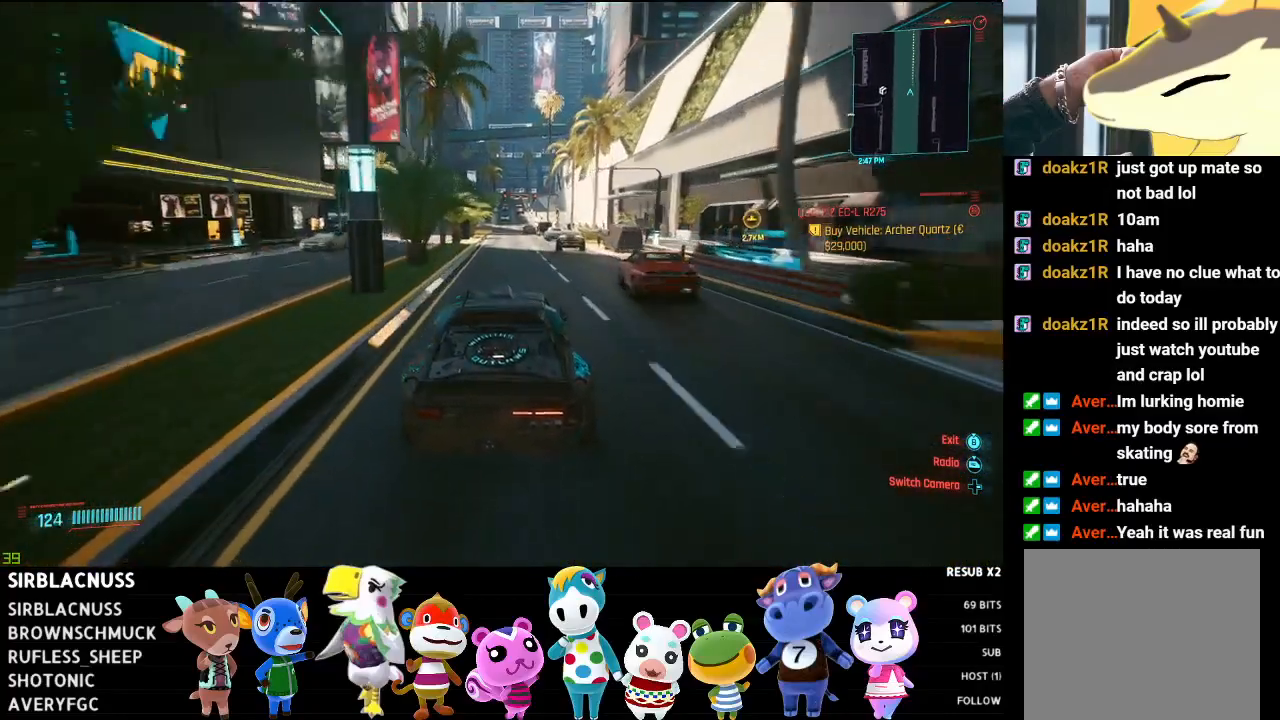
{"buttons": ["R2"], "left_stick": "center", "right_stick": "down-right", "events": [[333, "left_stick", "left"], [483, "left_stick", "center"]]}
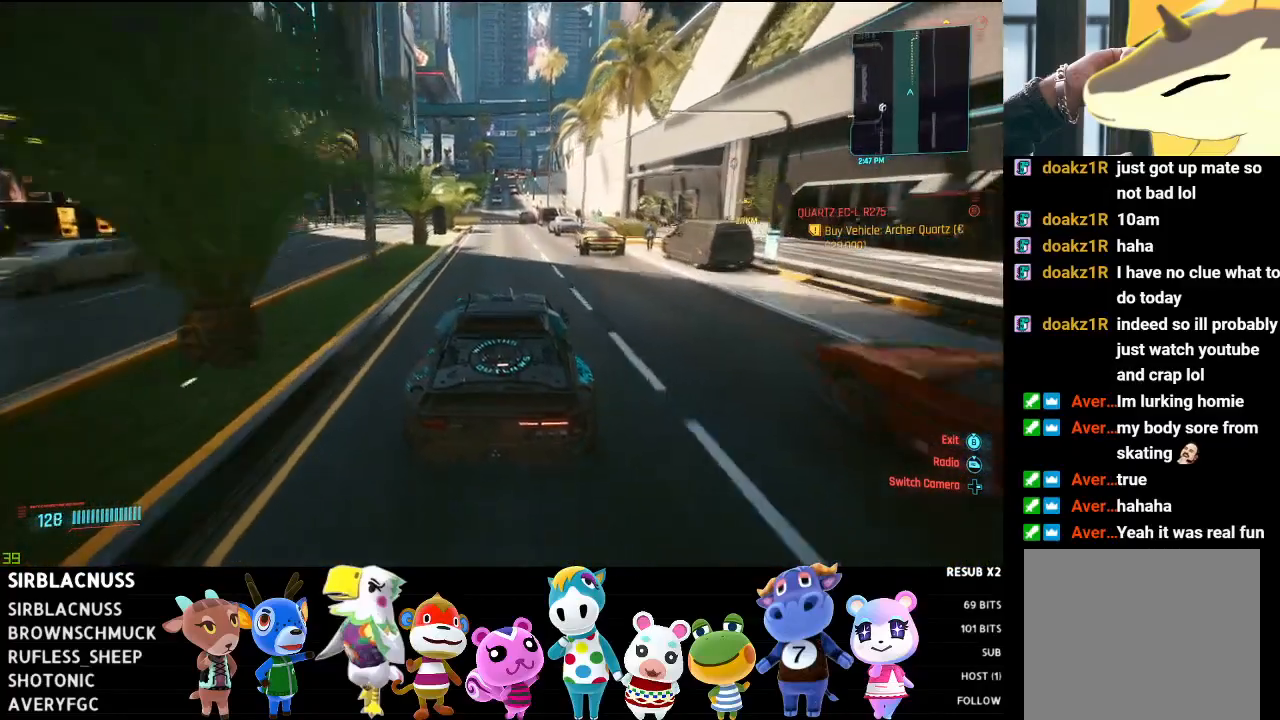
{"buttons": ["R2"], "left_stick": "left", "right_stick": "center", "events": [[383, "left_stick", "left"], [450, "right_stick", "center"]]}